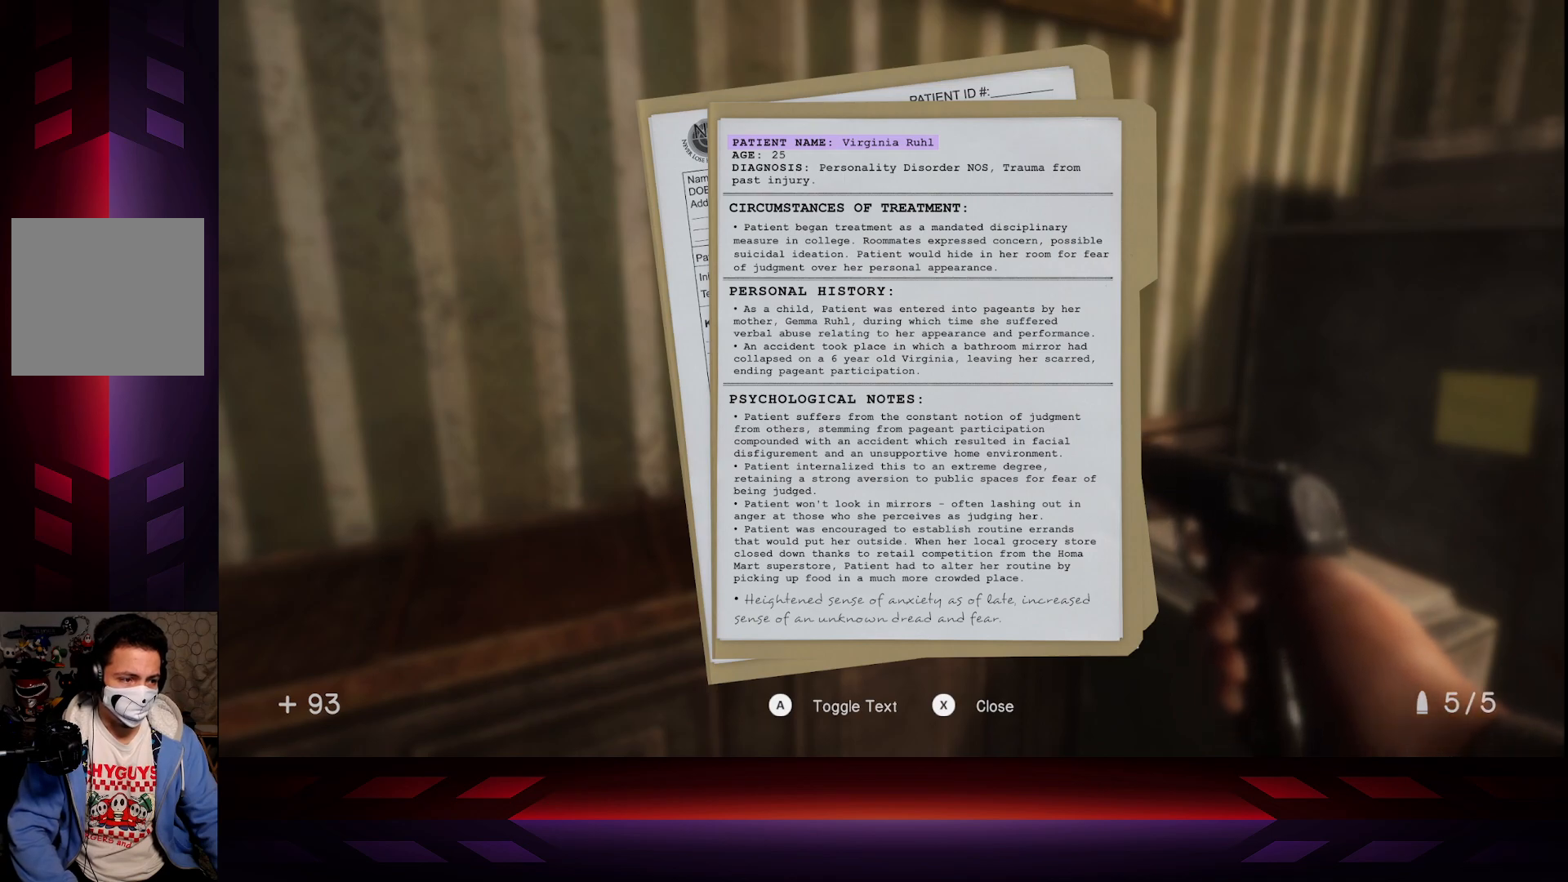
Gameplay with a controller (Xbox layout); each line is a JSON object with the inputs held at the frame after it. "events" lists button and stick changes between this image and that frame as [ms after this image, input, new state], when the widget could be followed in between.
{"buttons": ["A"], "left_stick": "center", "right_stick": "center", "events": [[450, "A", "down"]]}
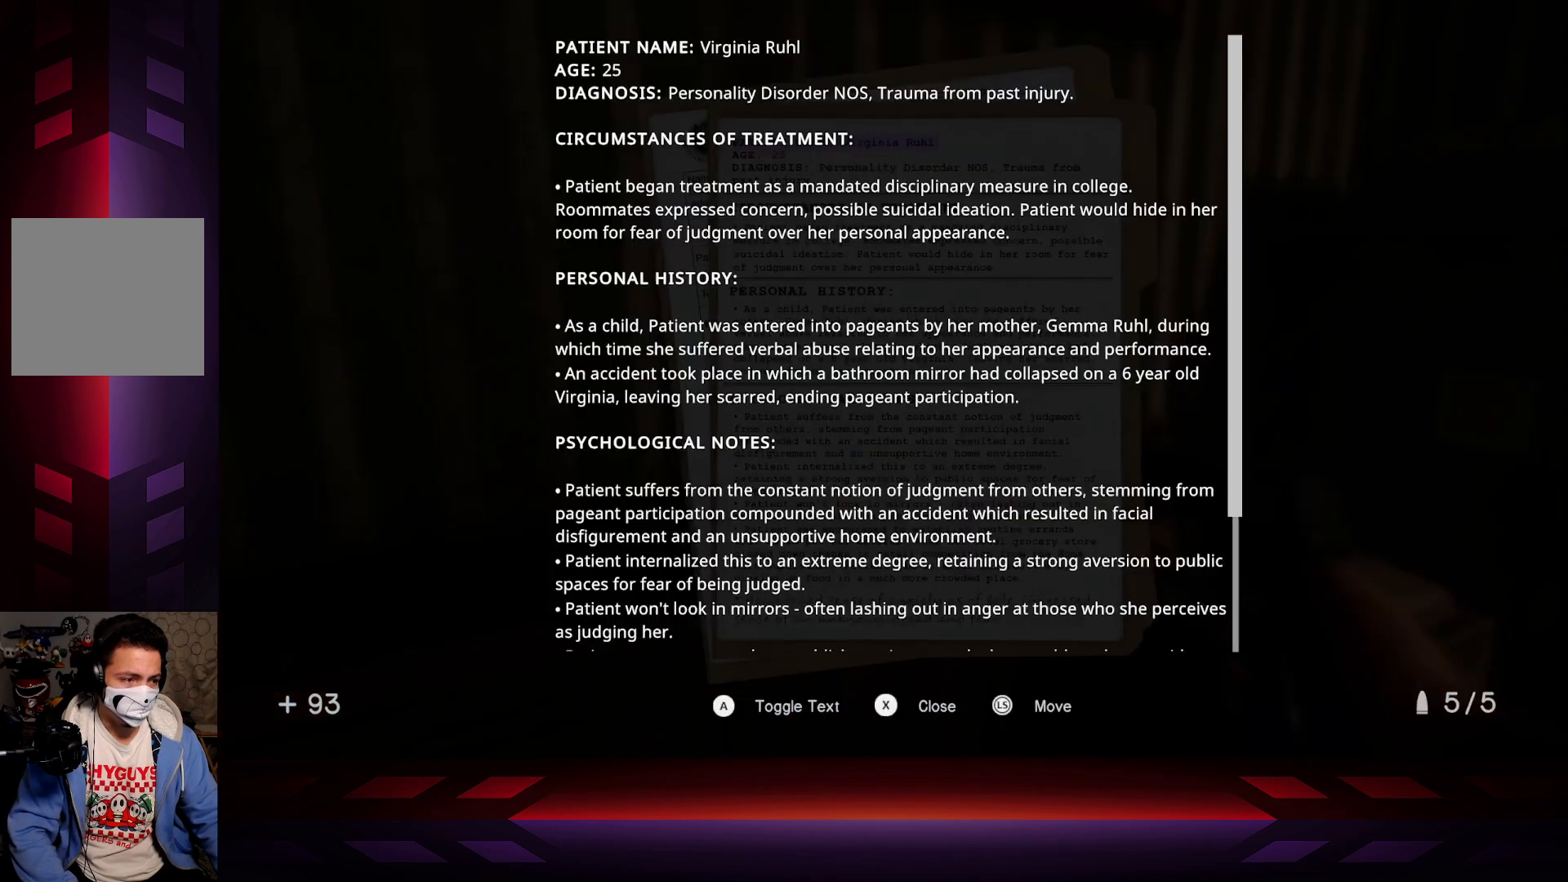
{"buttons": [], "left_stick": "center", "right_stick": "center", "events": [[133, "A", "up"]]}
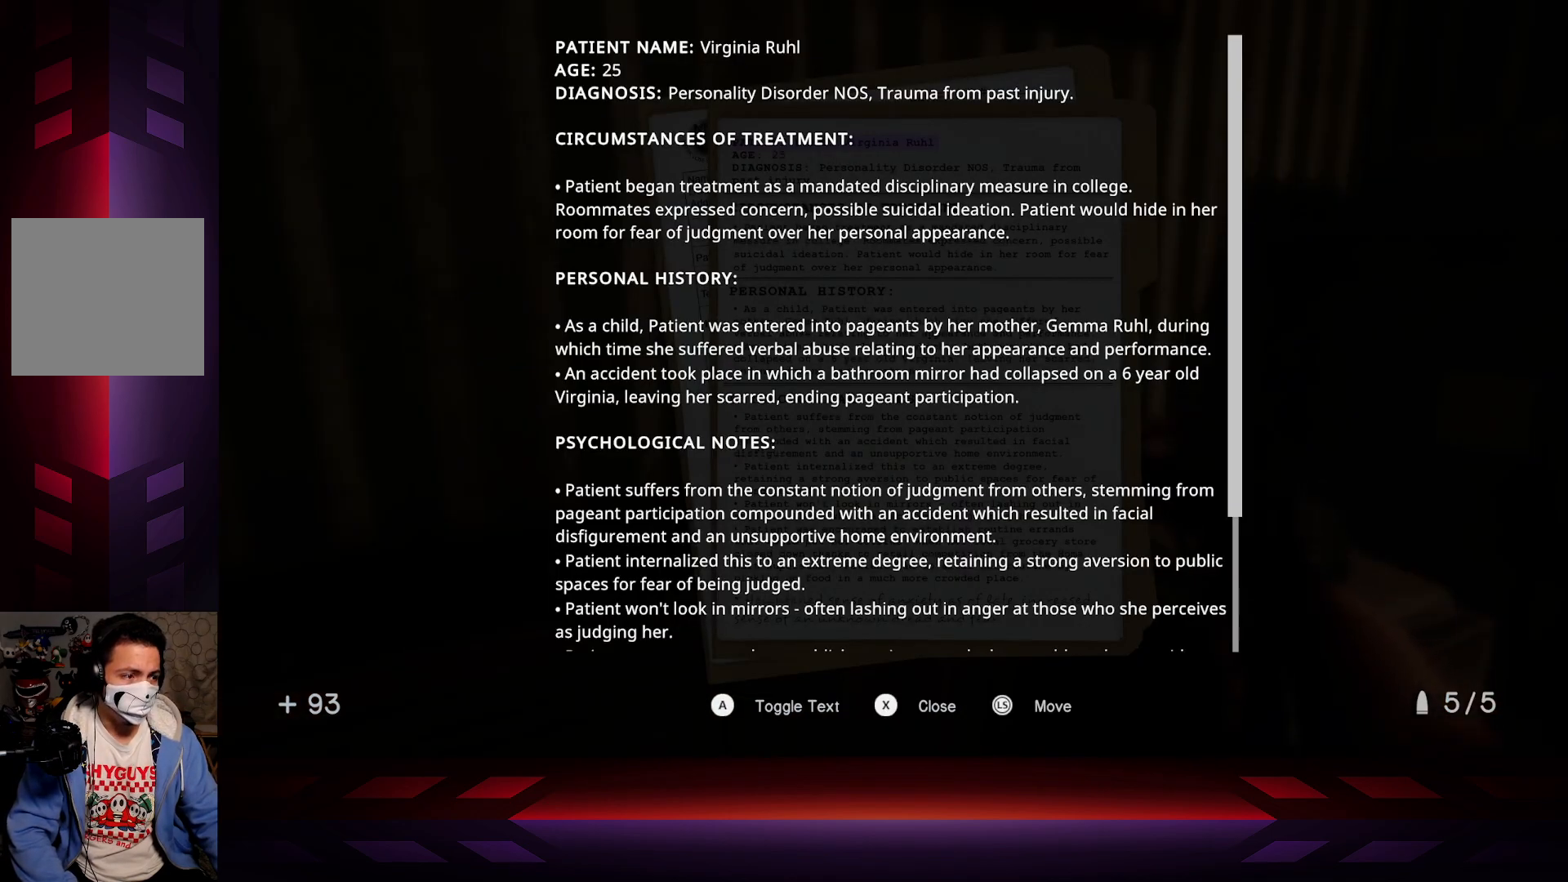
{"buttons": [], "left_stick": "center", "right_stick": "down", "events": [[333, "right_stick", "down"]]}
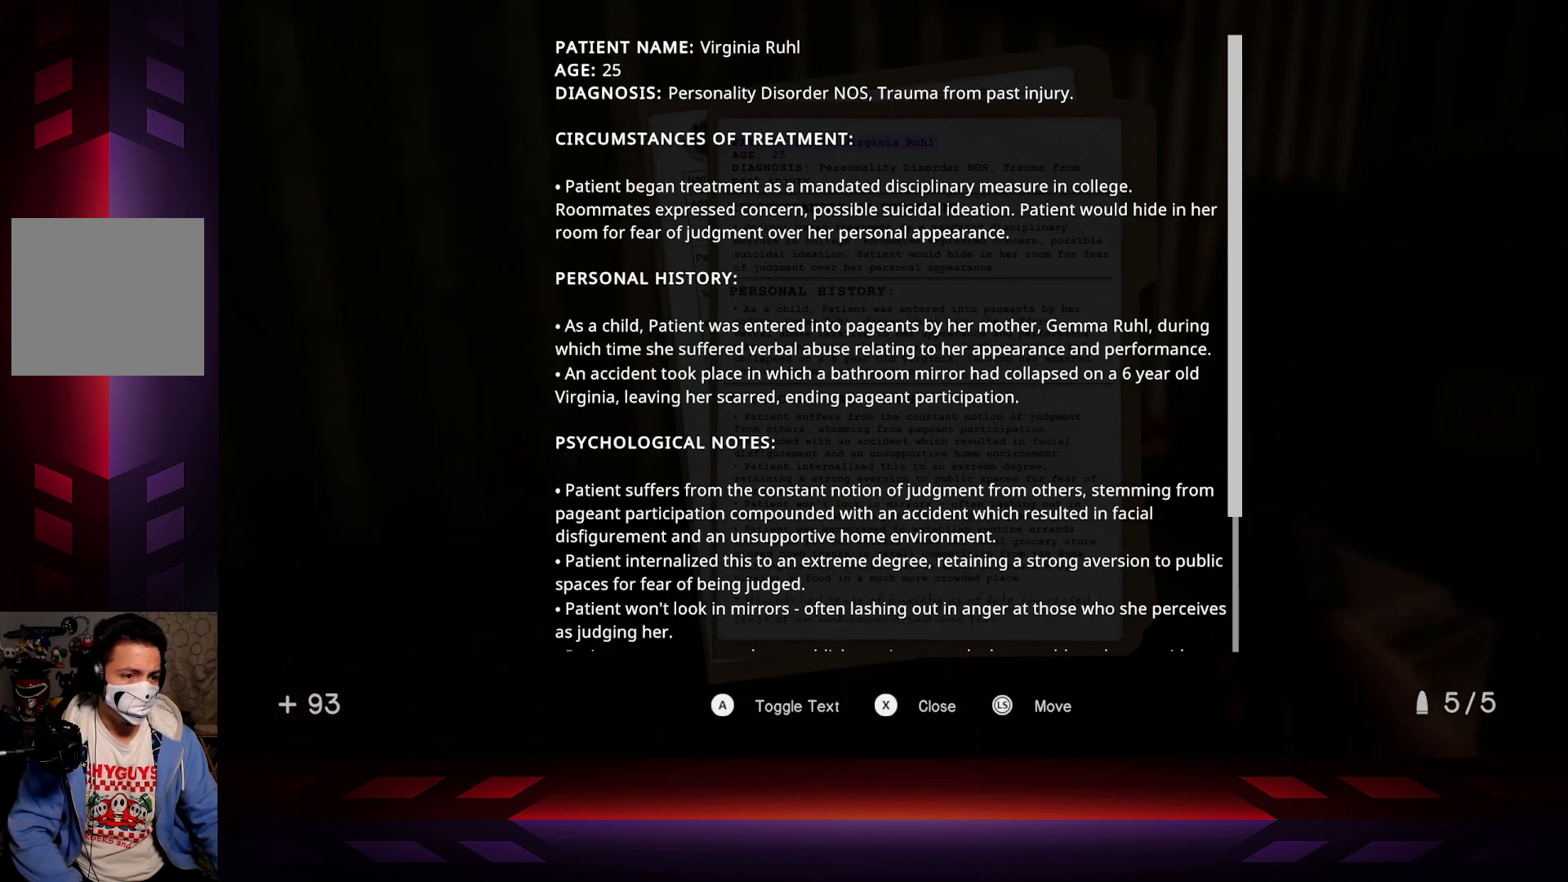
{"buttons": [], "left_stick": "center", "right_stick": "center", "events": [[167, "right_stick", "center"]]}
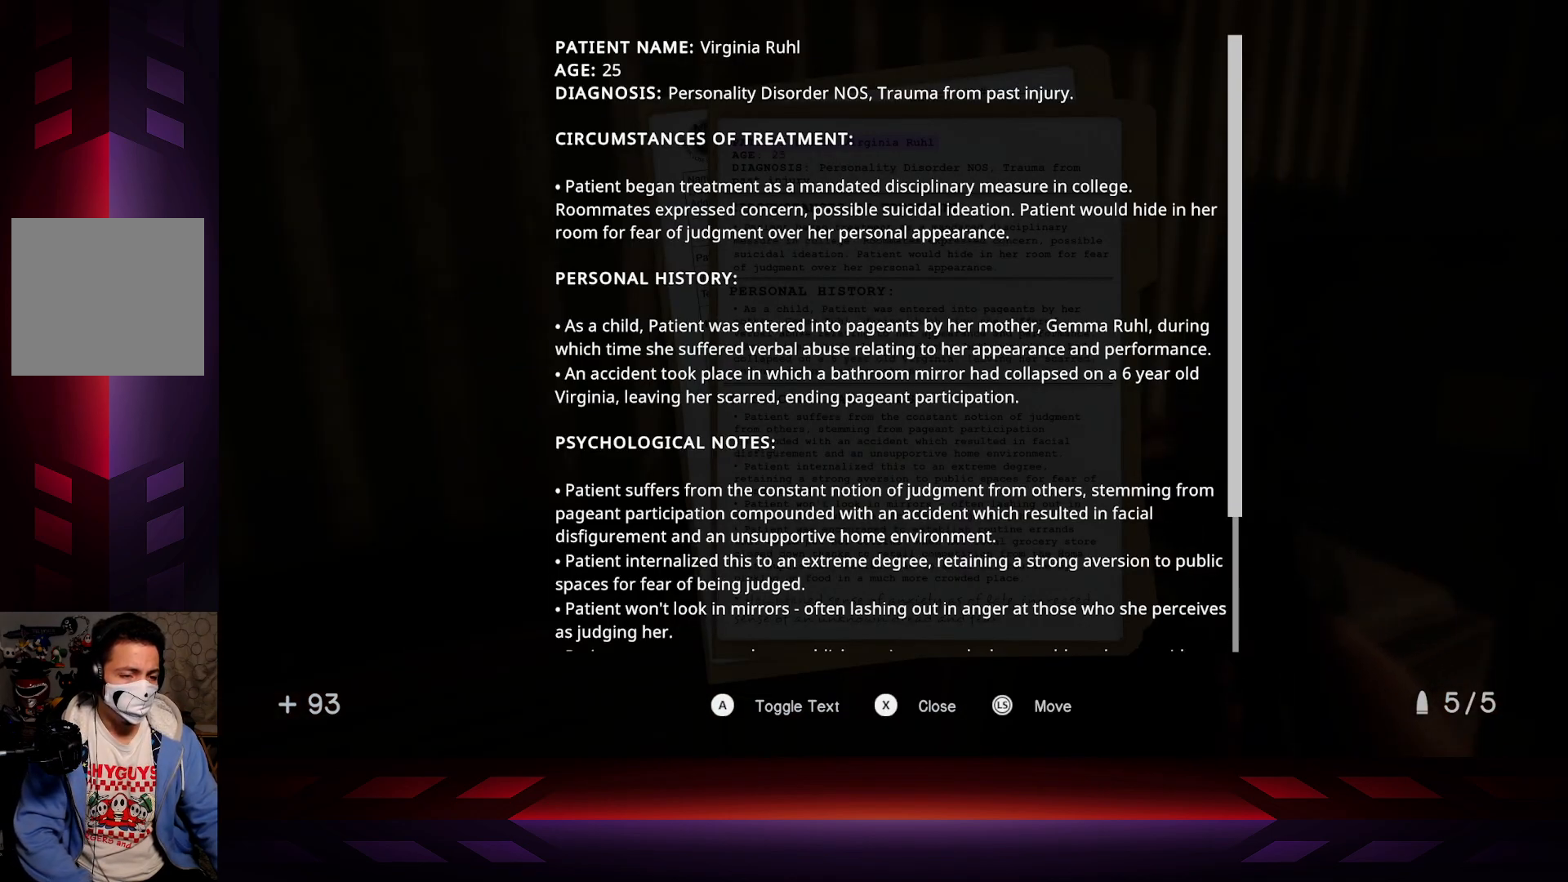
{"buttons": [], "left_stick": "down", "right_stick": "center", "events": [[117, "left_stick", "down-left"], [250, "left_stick", "down"]]}
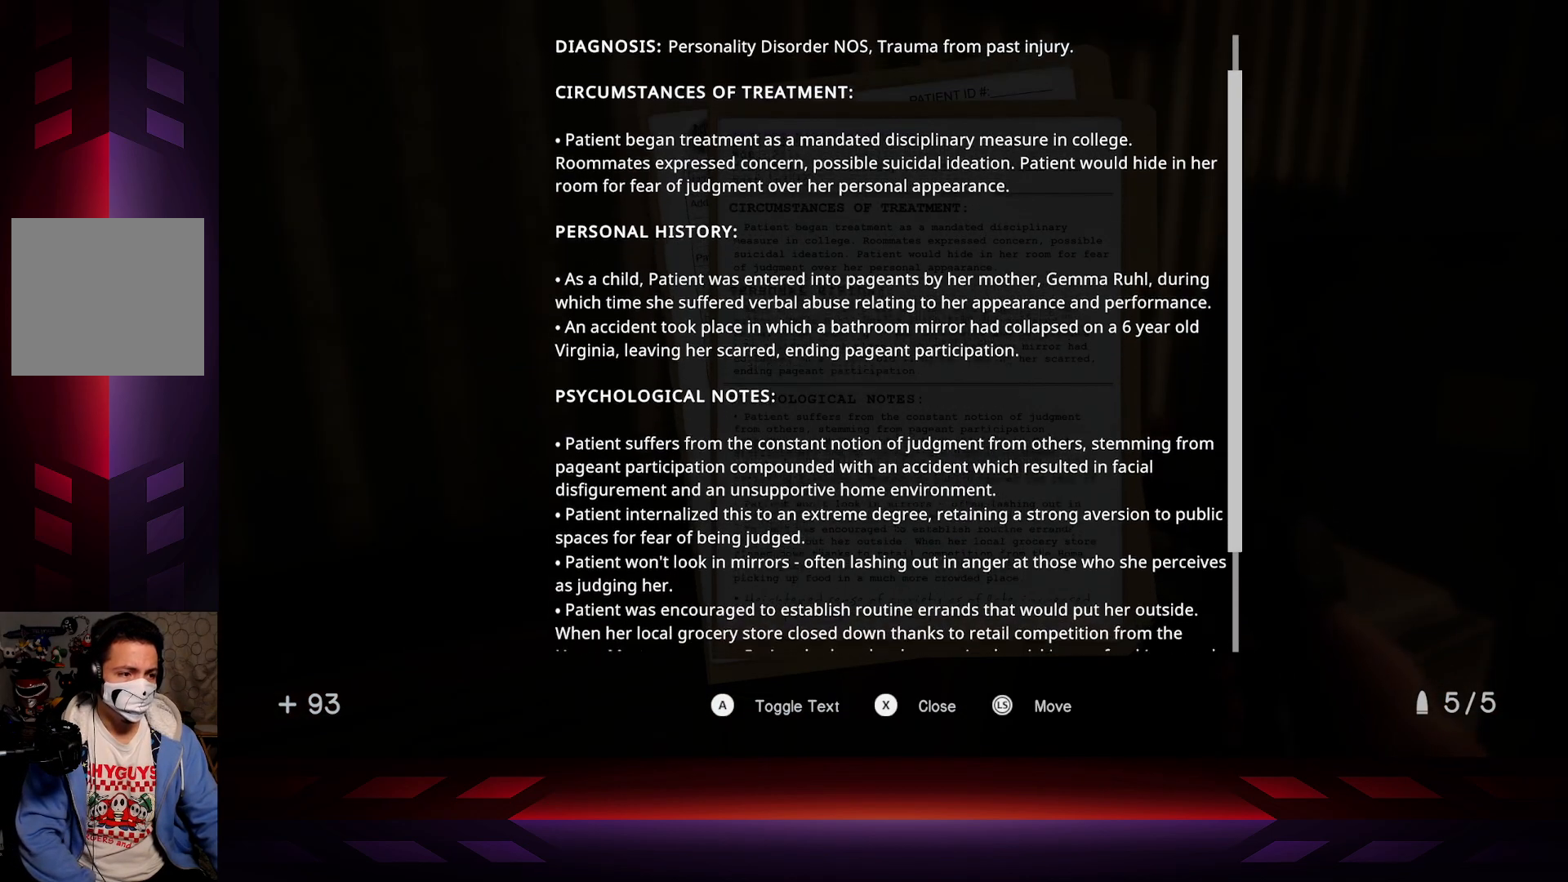
{"buttons": [], "left_stick": "down", "right_stick": "center", "events": []}
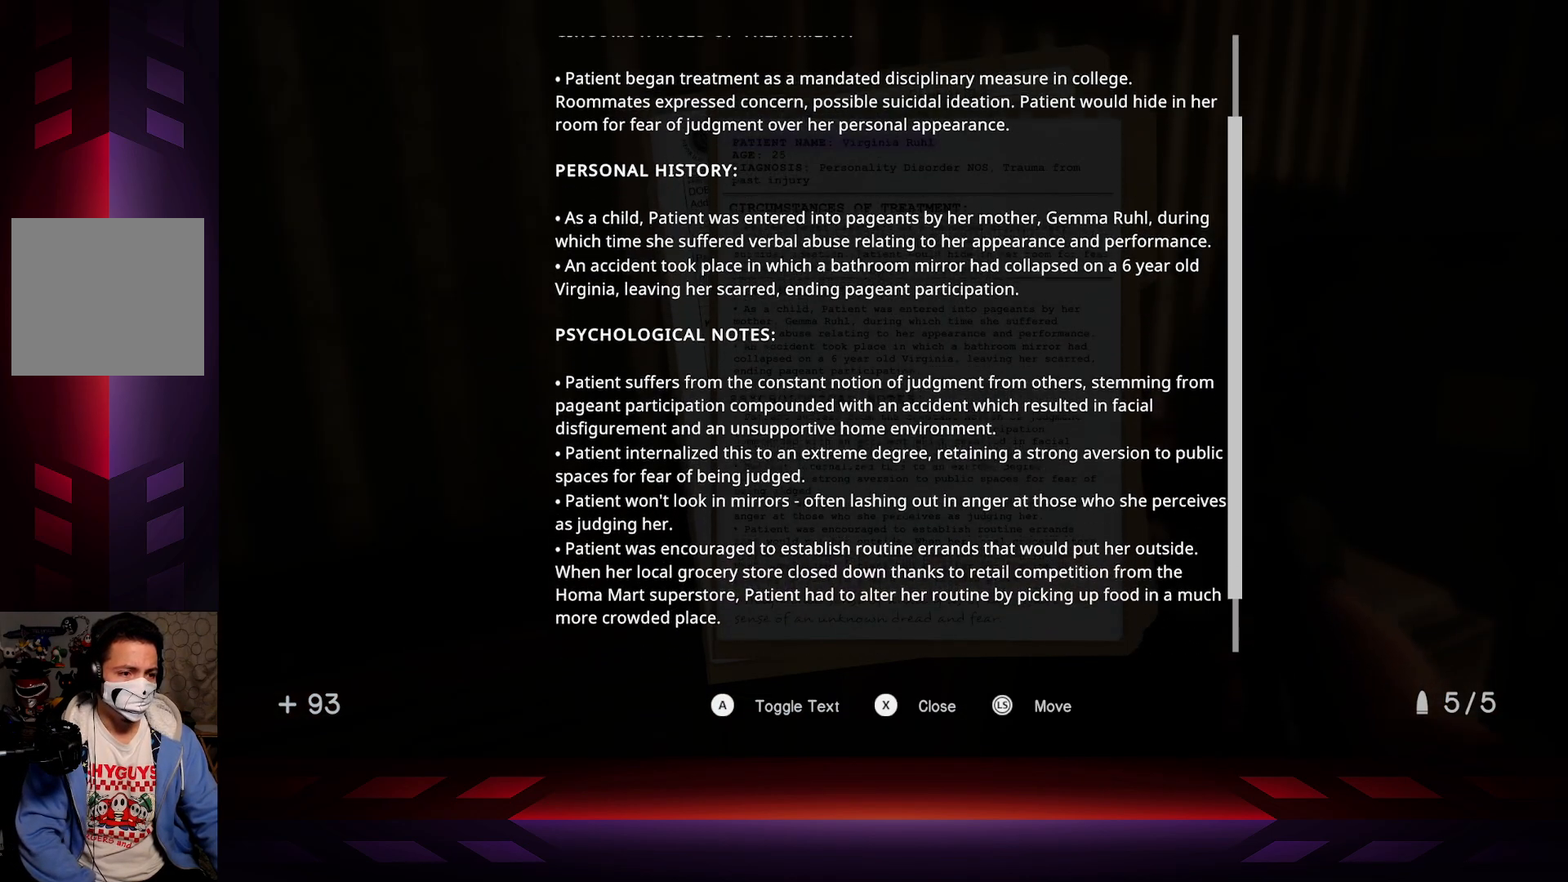
{"buttons": [], "left_stick": "down", "right_stick": "center", "events": []}
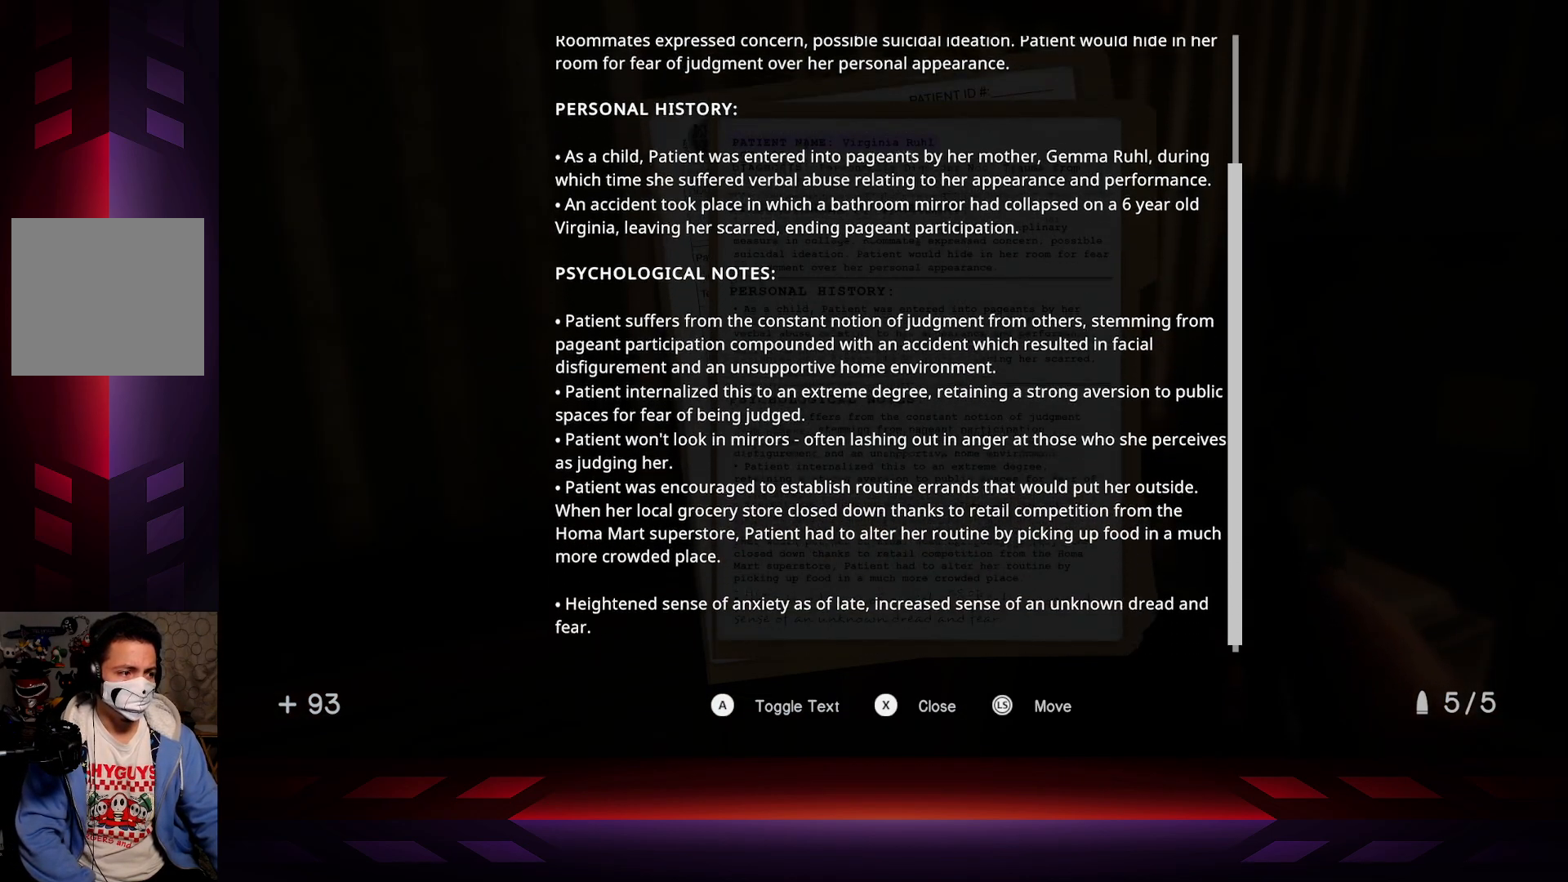
{"buttons": [], "left_stick": "down", "right_stick": "center", "events": []}
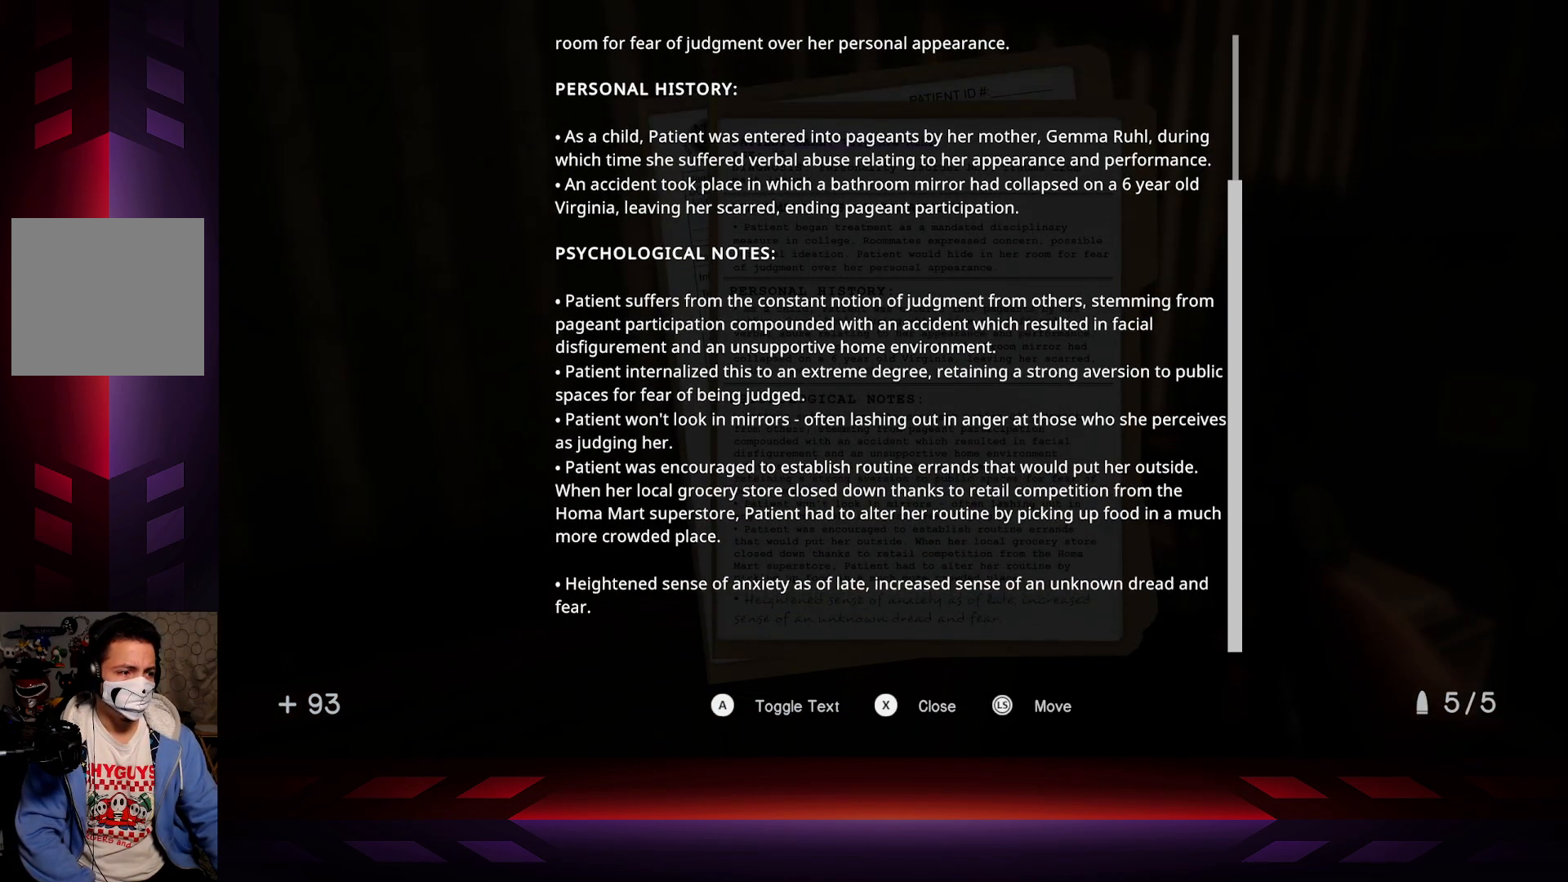
{"buttons": [], "left_stick": "center", "right_stick": "center", "events": [[67, "left_stick", "center"]]}
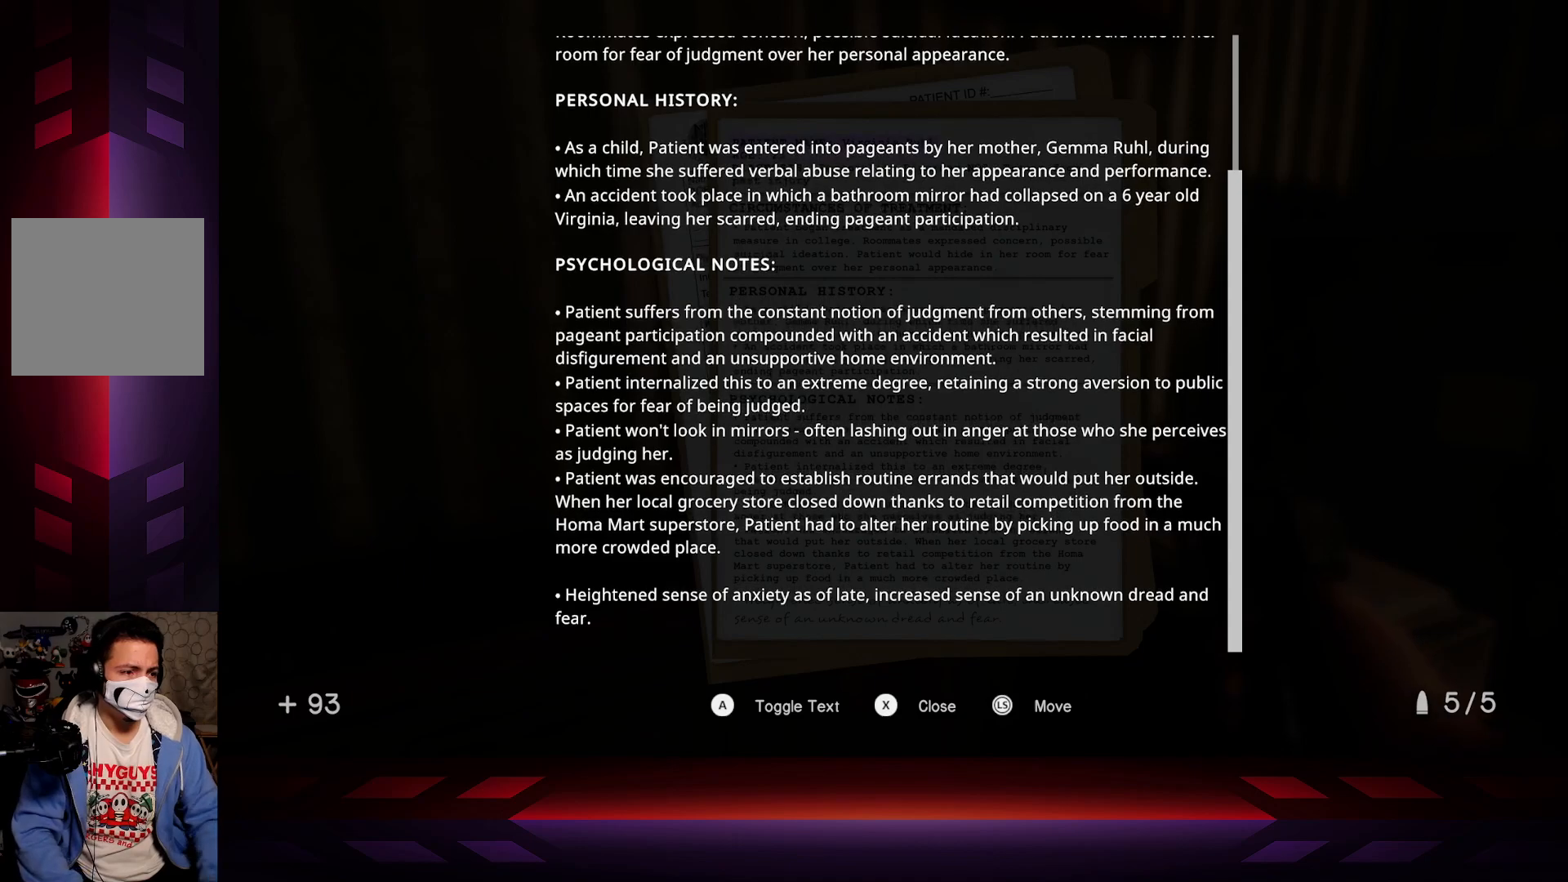
{"buttons": [], "left_stick": "center", "right_stick": "center", "events": [[83, "B", "down"], [233, "B", "up"]]}
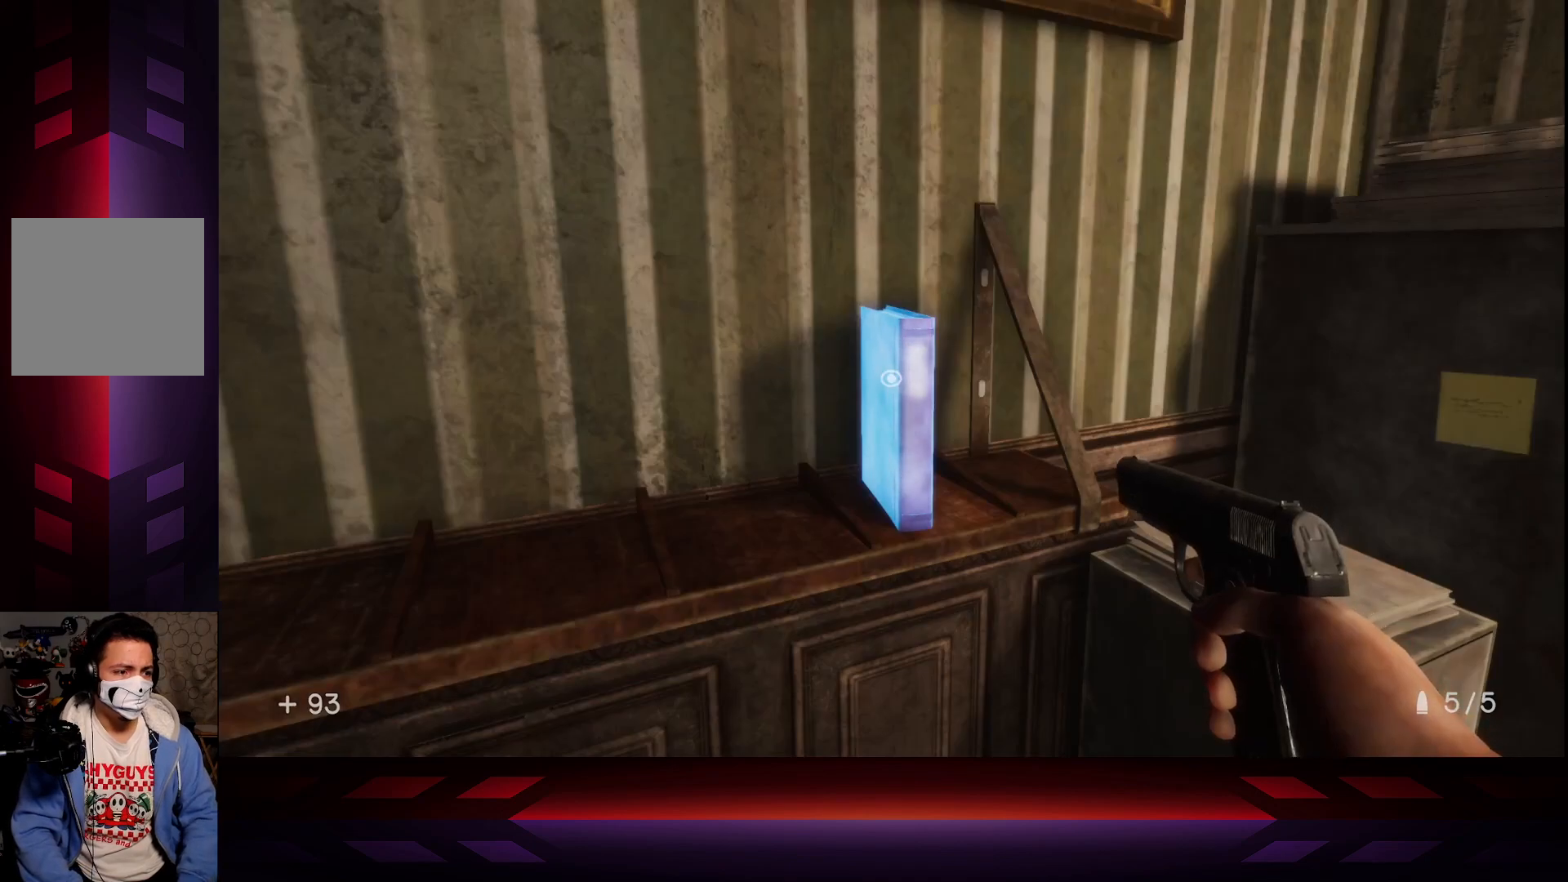
{"buttons": [], "left_stick": "center", "right_stick": "center", "events": []}
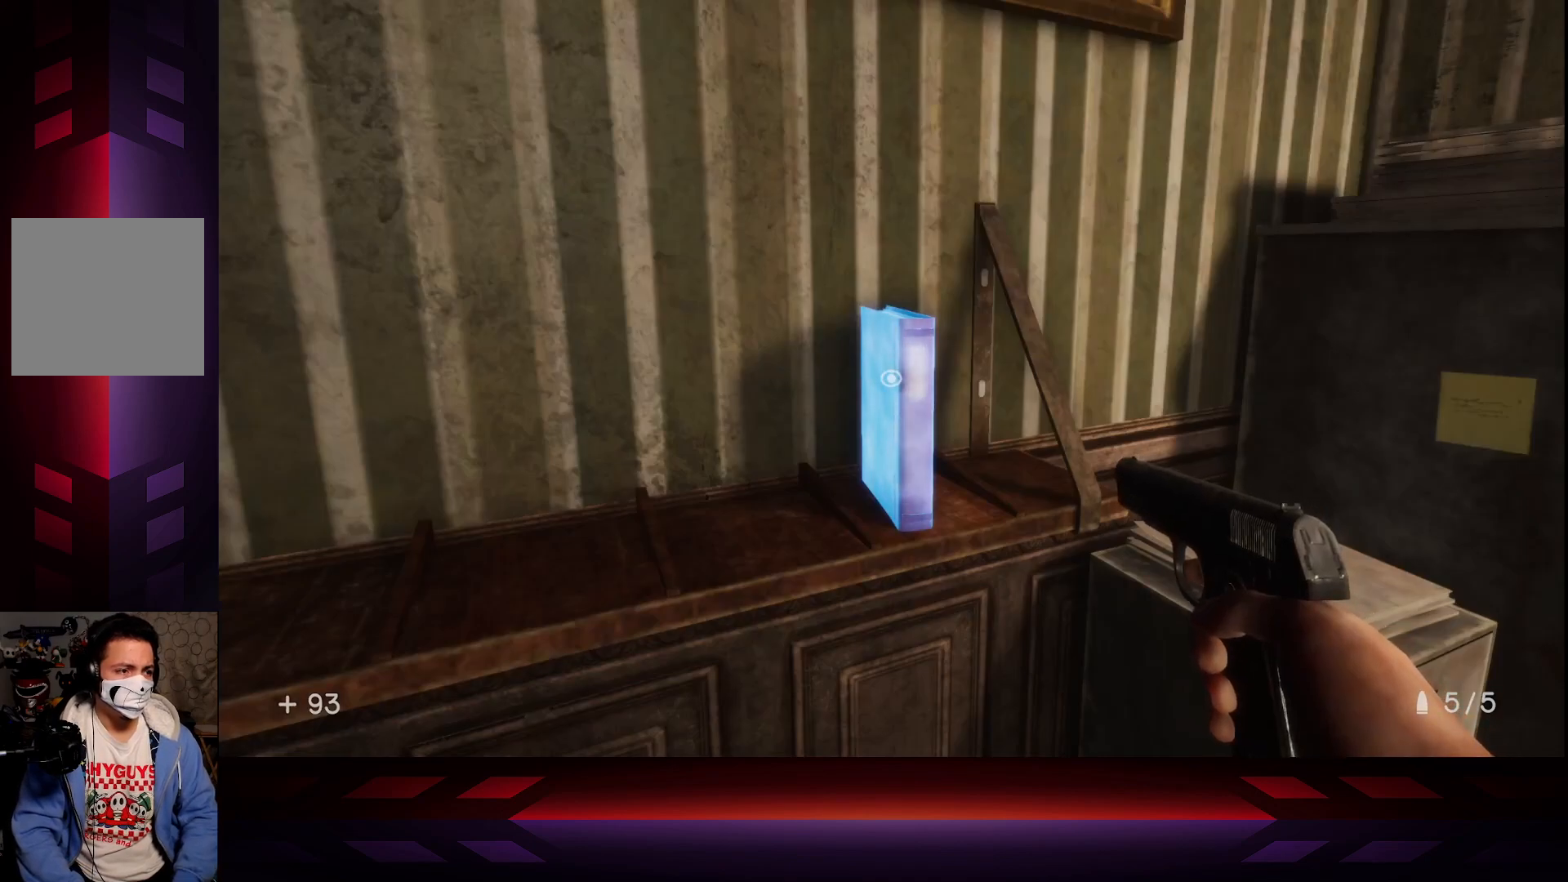
{"buttons": [], "left_stick": "center", "right_stick": "right", "events": [[167, "right_stick", "right"]]}
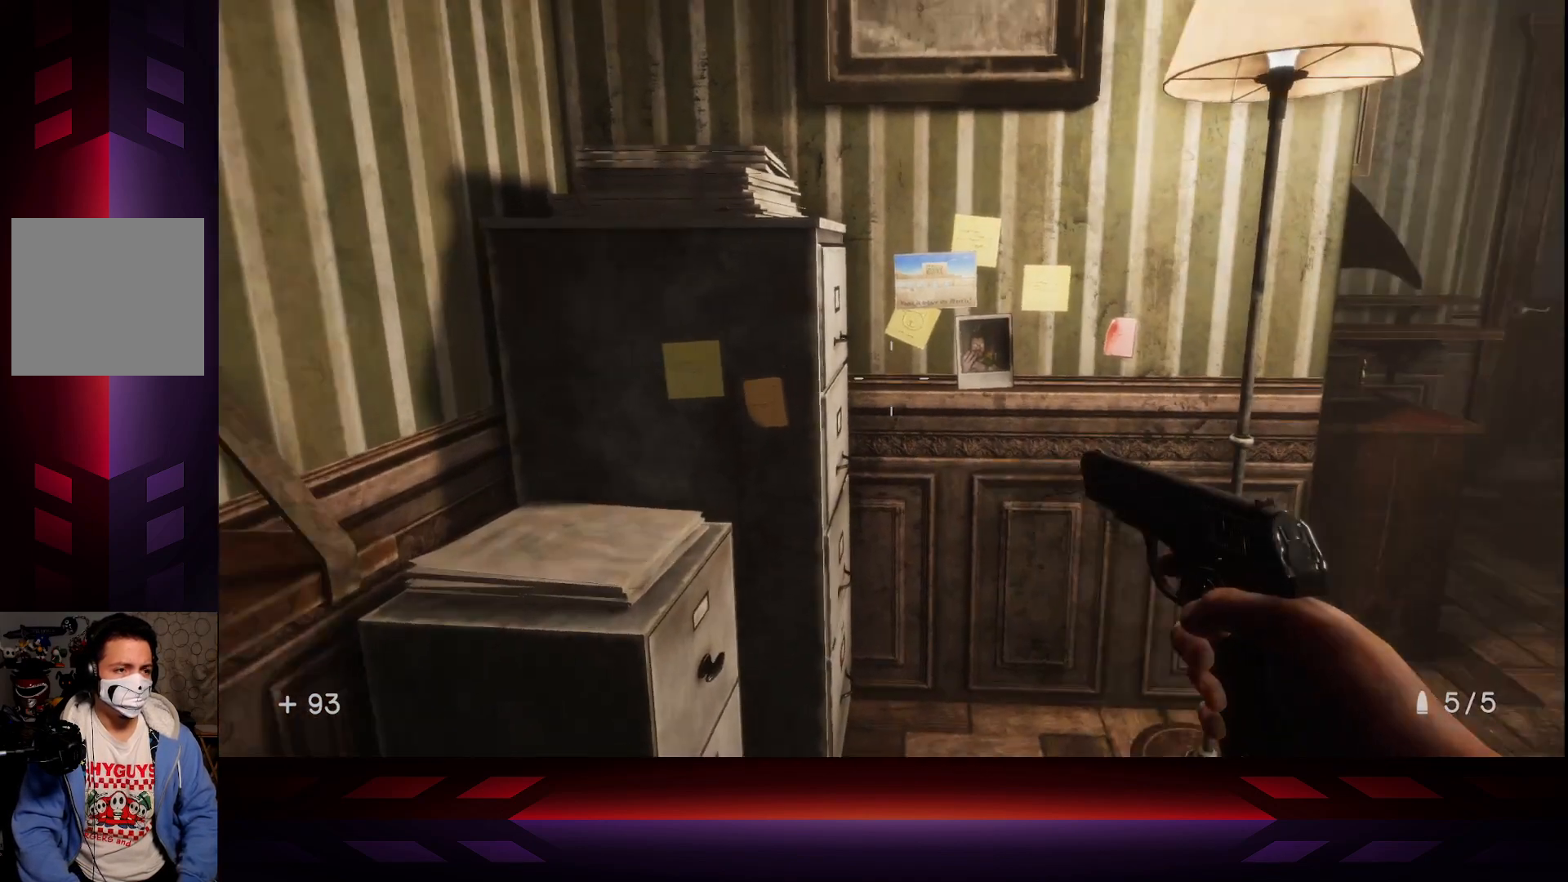
{"buttons": [], "left_stick": "down-left", "right_stick": "left", "events": [[50, "left_stick", "up-right"], [50, "right_stick", "center"], [283, "left_stick", "up-left"], [400, "left_stick", "left"], [500, "left_stick", "down-left"], [500, "right_stick", "left"]]}
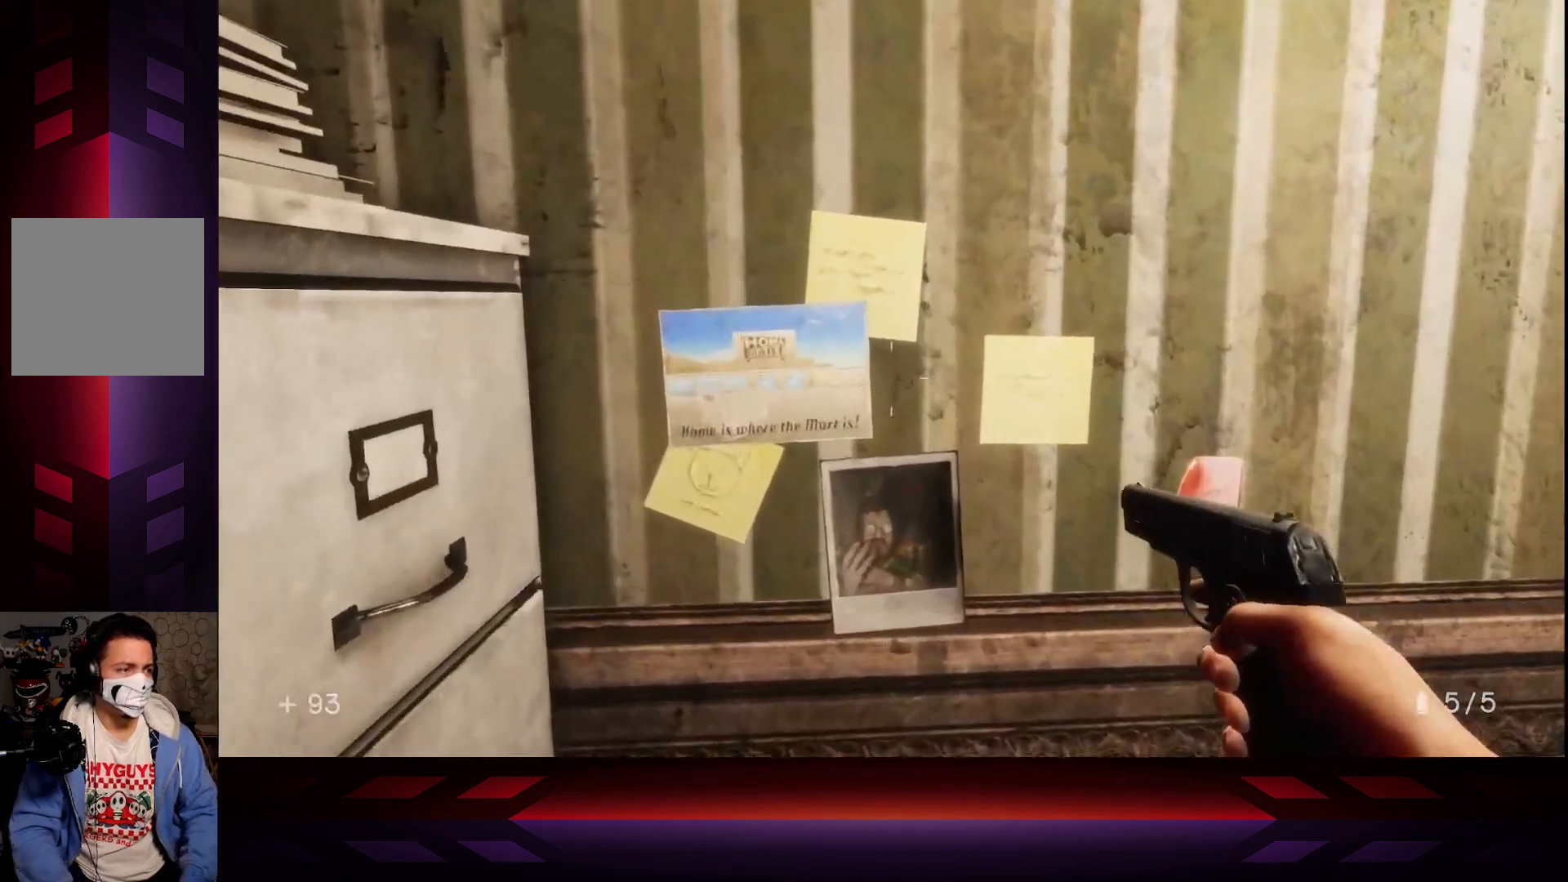
{"buttons": [], "left_stick": "center", "right_stick": "center", "events": [[83, "right_stick", "center"], [183, "left_stick", "center"]]}
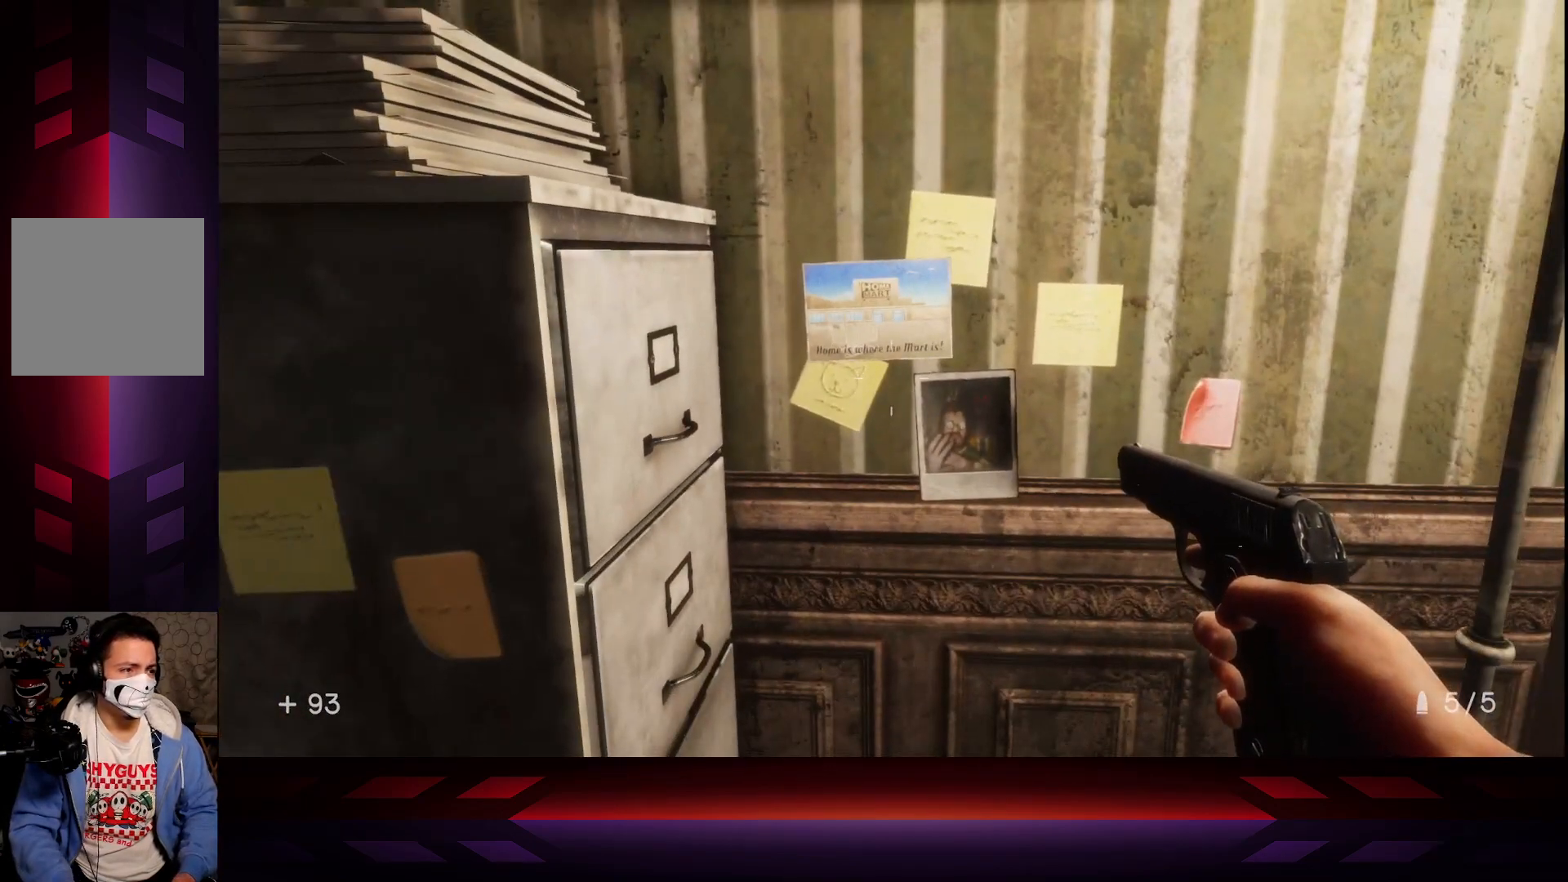
{"buttons": [], "left_stick": "center", "right_stick": "center", "events": []}
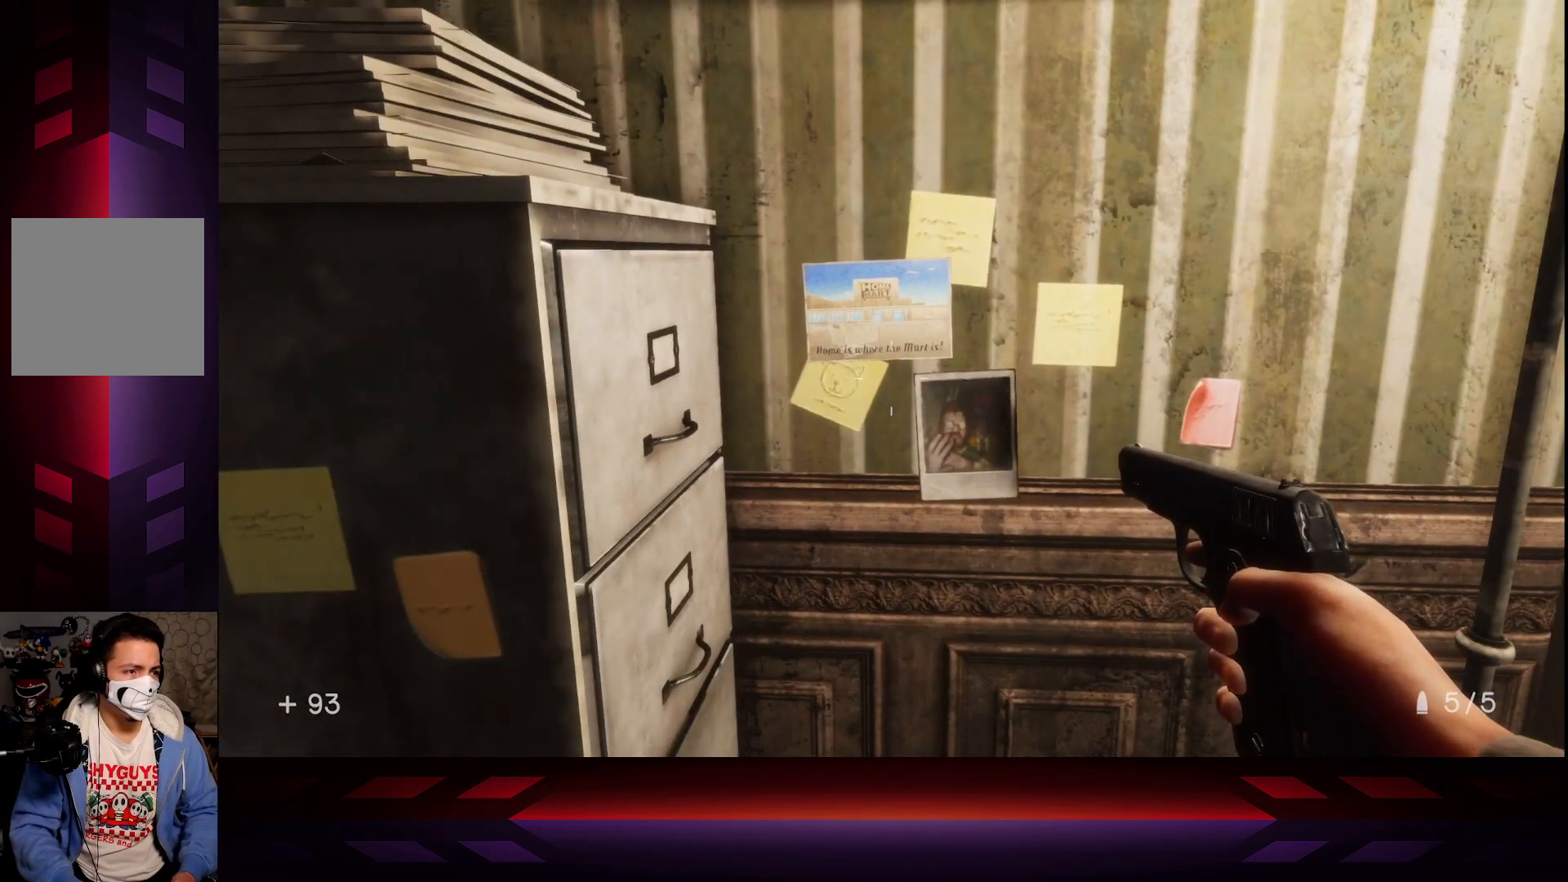
{"buttons": [], "left_stick": "up", "right_stick": "center", "events": [[50, "left_stick", "up"], [133, "left_stick", "center"], [467, "left_stick", "up"]]}
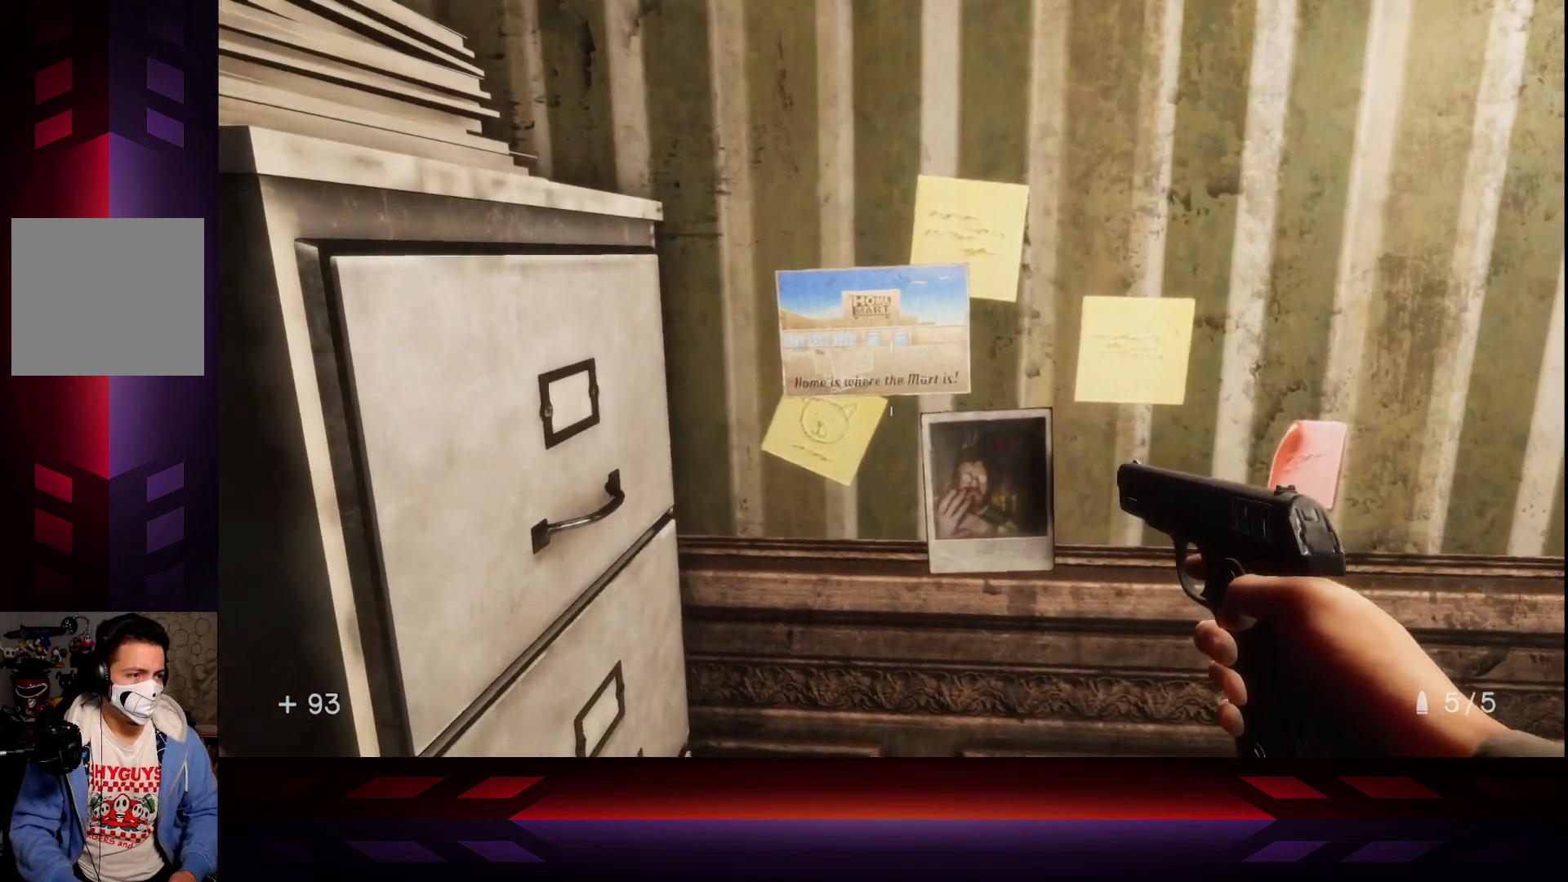
{"buttons": [], "left_stick": "center", "right_stick": "center", "events": [[183, "left_stick", "center"]]}